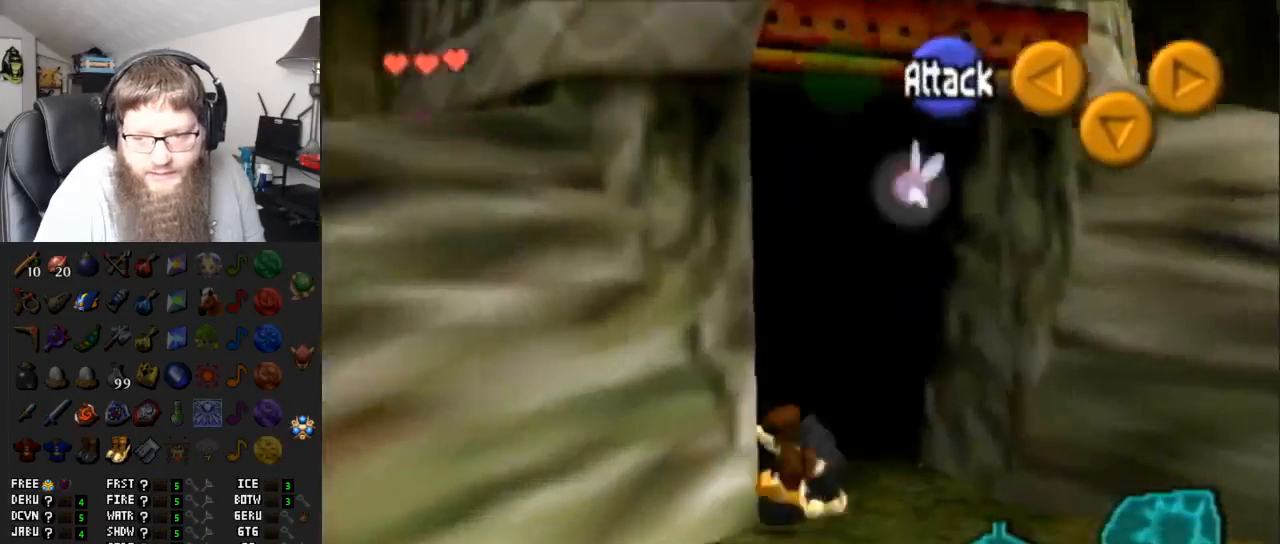
Gameplay with a controller (Nintendo layout); each line is a JSON object with the inputs held at the frame after it. "events" lists button and stick changes between this image and that frame as [ms after this image, input, new state], when the widget could be followed in between. Not read: L3 R3.
{"buttons": [], "left_stick": "up", "right_stick": "center", "events": [[17, "A", "up"], [117, "left_stick", "up-left"], [483, "left_stick", "up"]]}
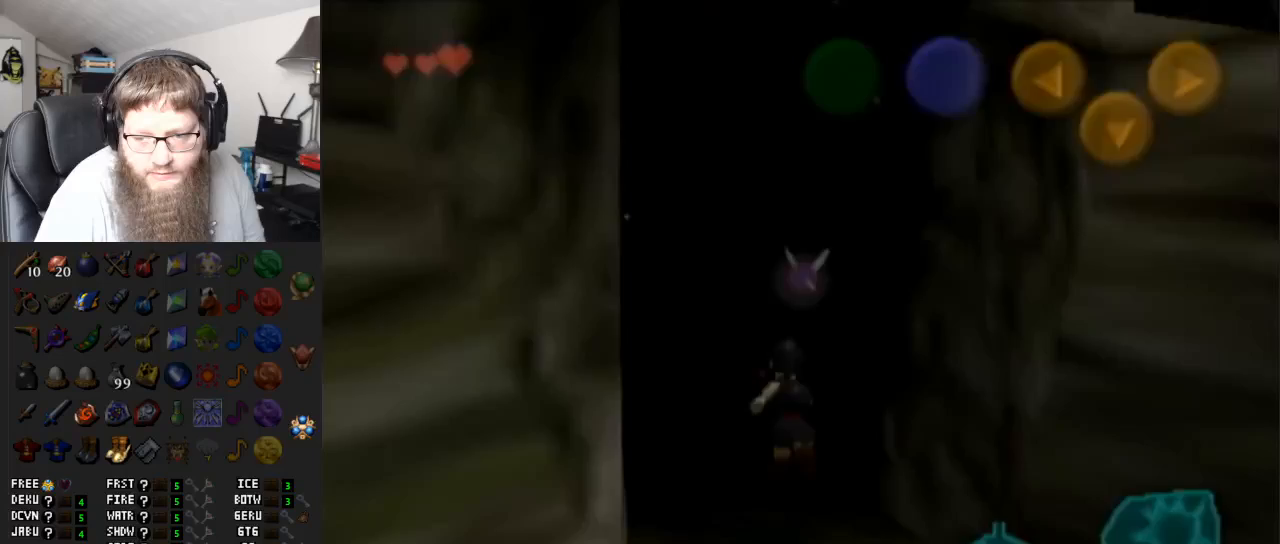
{"buttons": ["A"], "left_stick": "center", "right_stick": "center", "events": [[267, "A", "down"], [267, "left_stick", "center"]]}
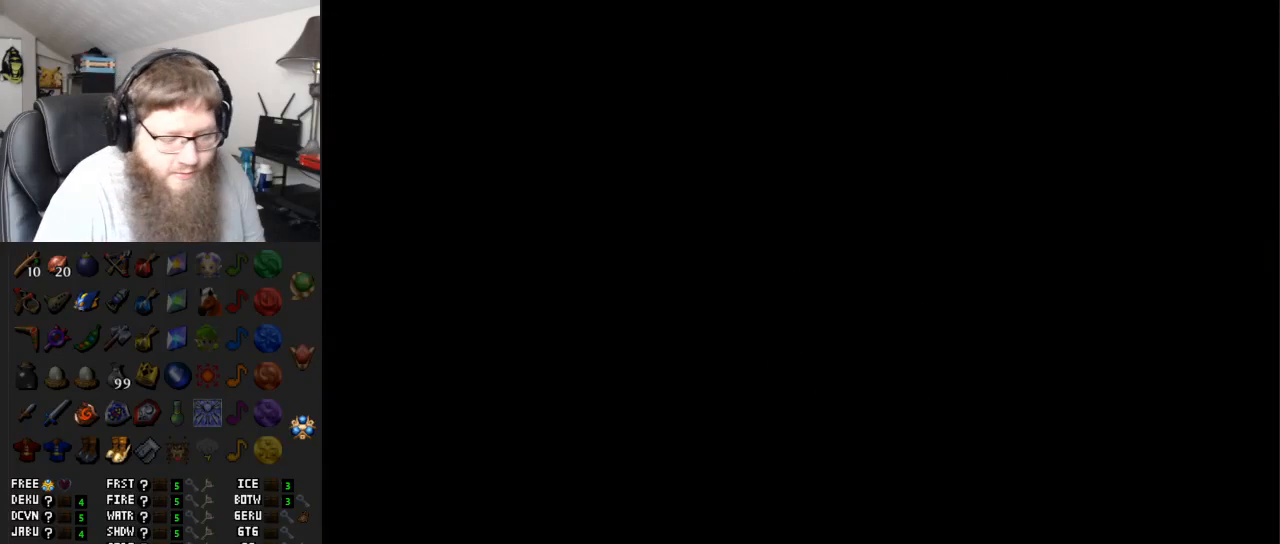
{"buttons": [], "left_stick": "down-right", "right_stick": "center", "events": [[150, "left_stick", "down-right"], [267, "A", "up"]]}
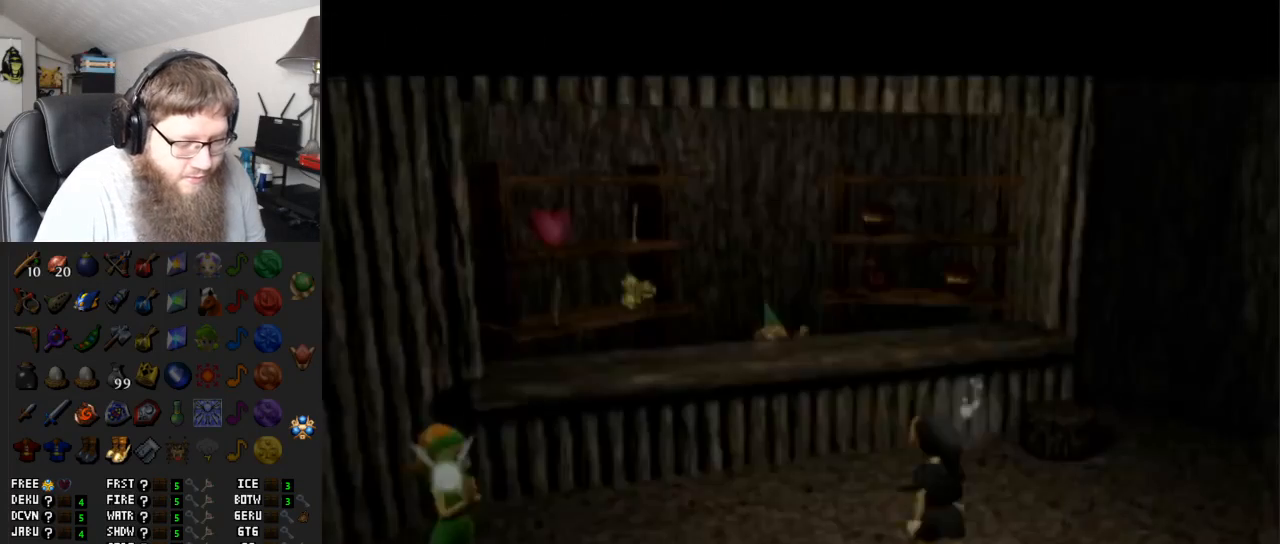
{"buttons": [], "left_stick": "down-right", "right_stick": "center", "events": []}
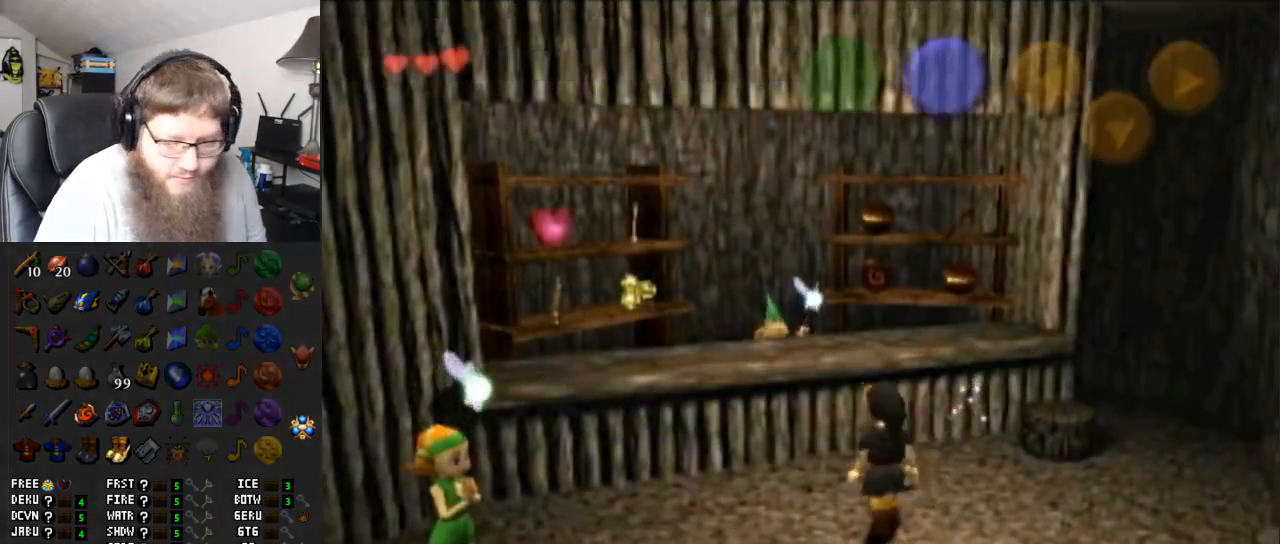
{"buttons": [], "left_stick": "up-right", "right_stick": "center", "events": [[17, "left_stick", "right"], [467, "left_stick", "up-right"]]}
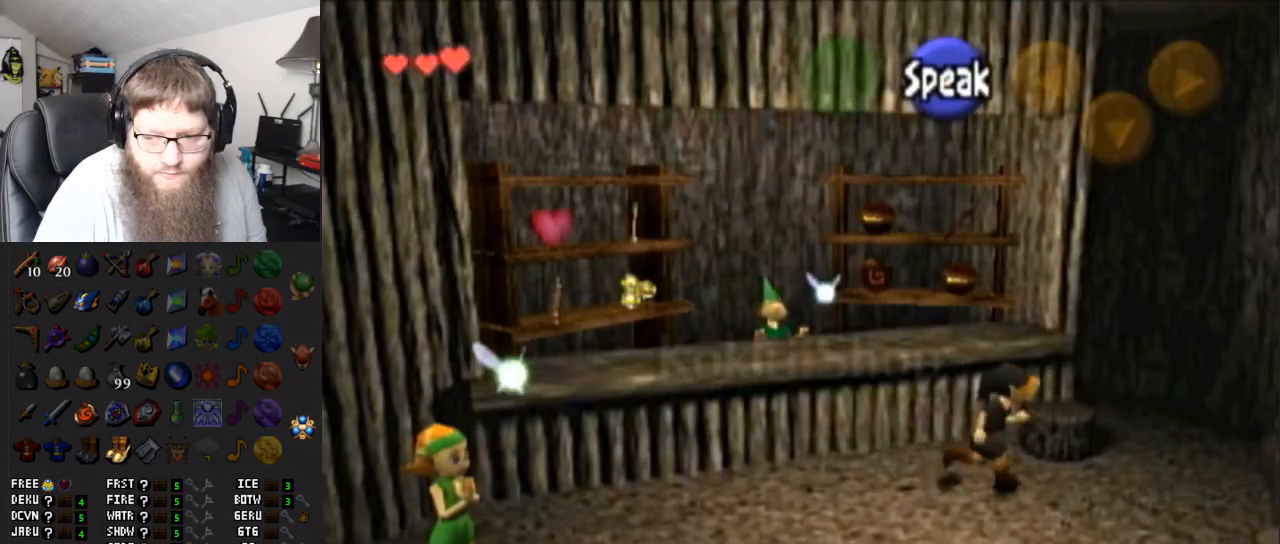
{"buttons": [], "left_stick": "up", "right_stick": "center", "events": [[300, "left_stick", "up"]]}
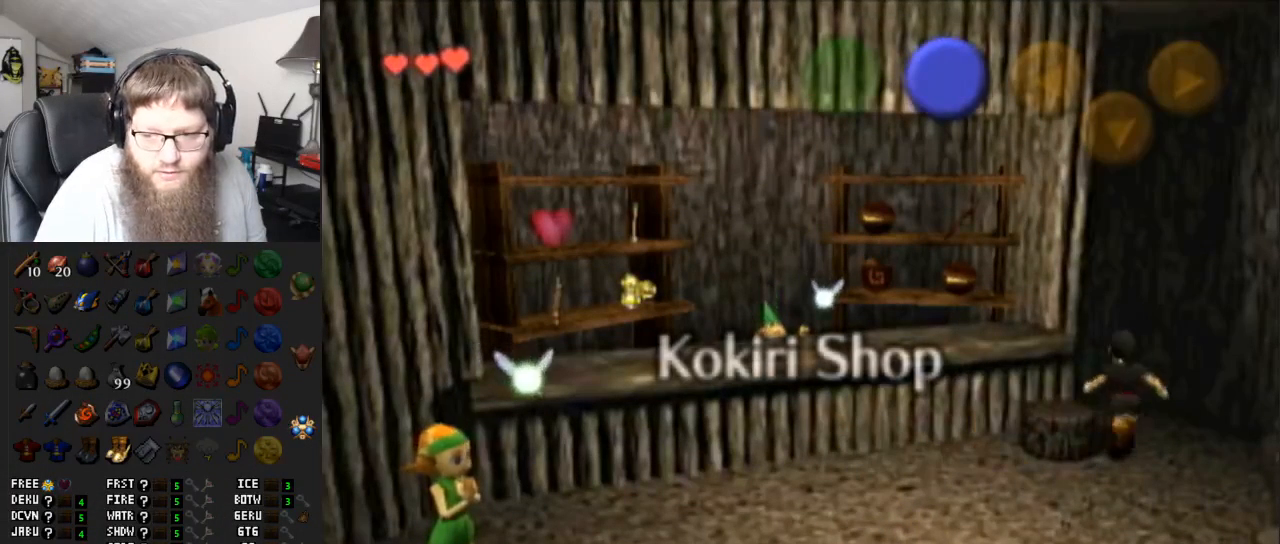
{"buttons": [], "left_stick": "down", "right_stick": "center", "events": [[267, "left_stick", "up-left"], [483, "left_stick", "down"]]}
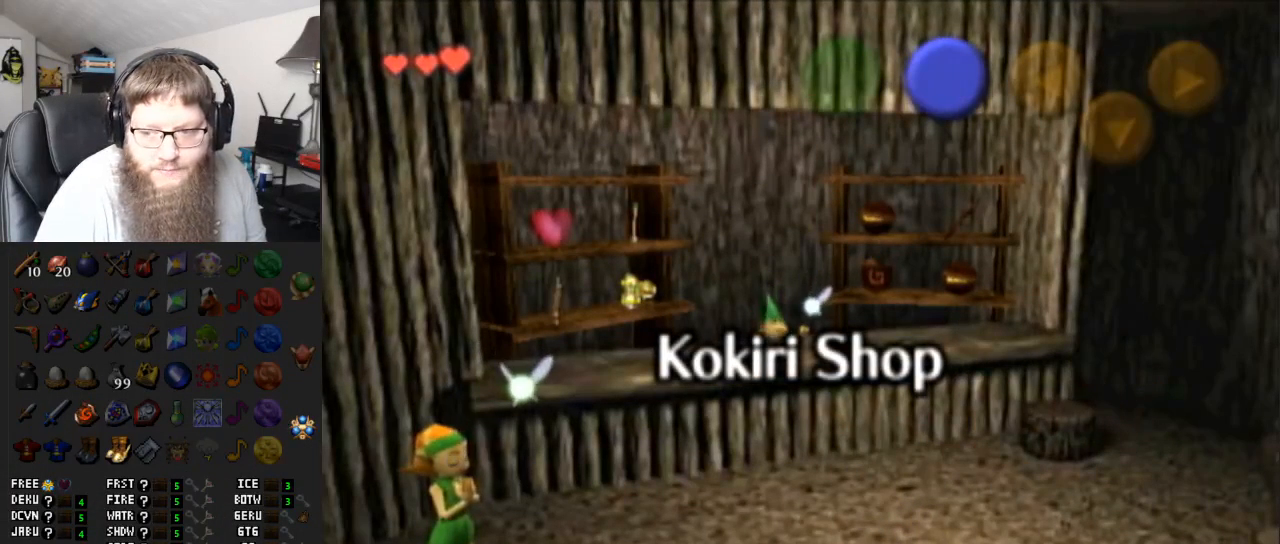
{"buttons": [], "left_stick": "down-right", "right_stick": "center", "events": [[17, "left_stick", "down-right"]]}
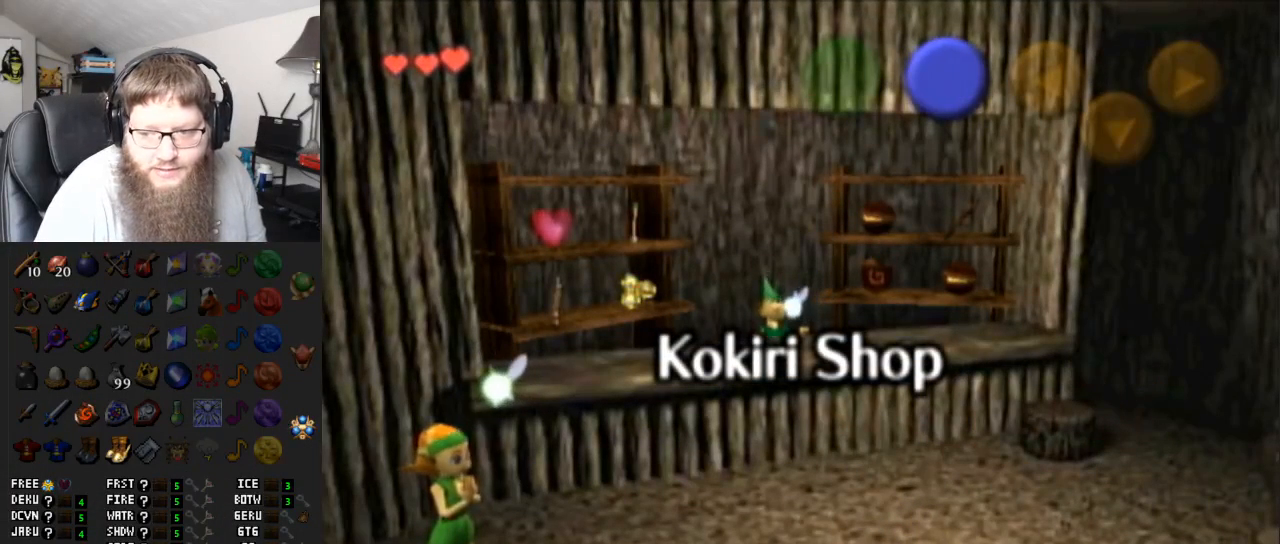
{"buttons": [], "left_stick": "down-left", "right_stick": "center", "events": [[50, "left_stick", "down"], [233, "left_stick", "down-left"]]}
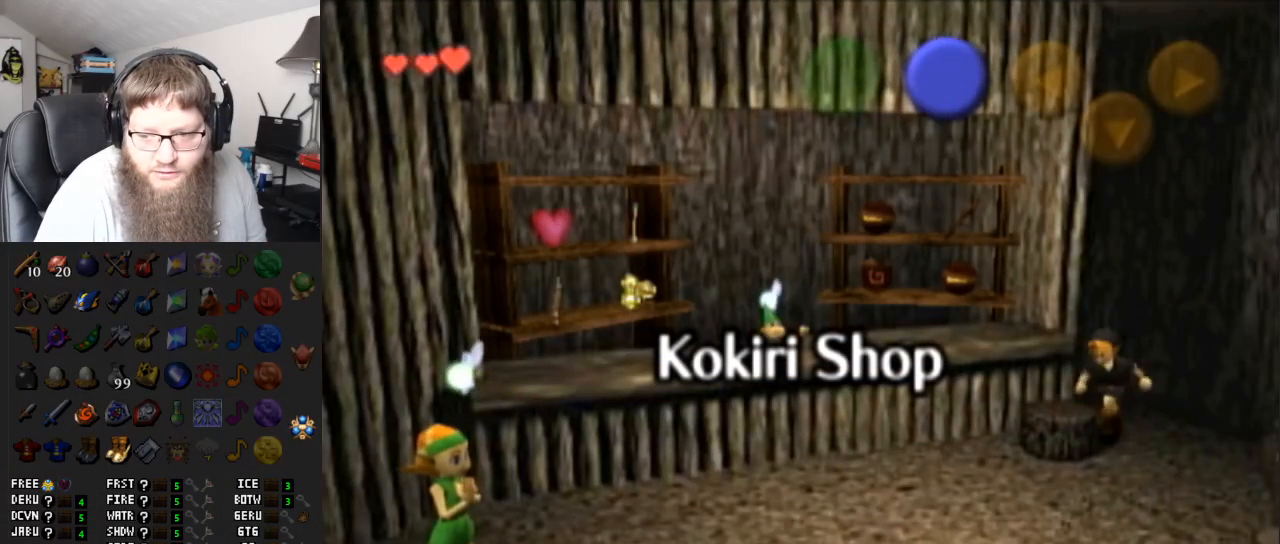
{"buttons": ["A"], "left_stick": "center", "right_stick": "center", "events": [[67, "left_stick", "left"], [300, "A", "down"], [400, "A", "up"], [400, "left_stick", "center"], [467, "A", "down"]]}
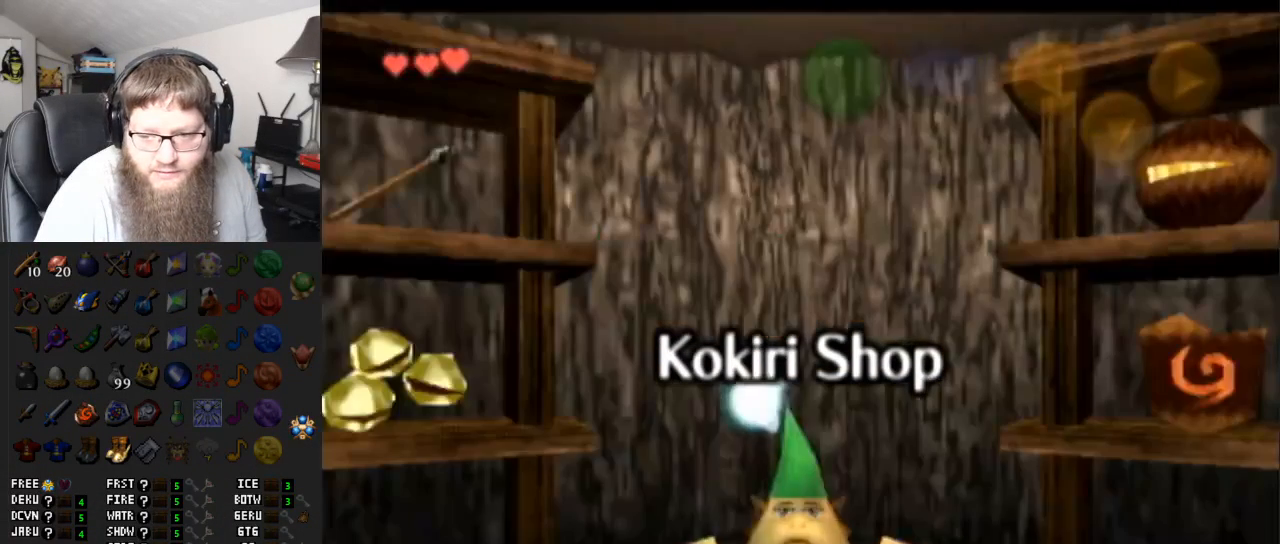
{"buttons": ["A"], "left_stick": "center", "right_stick": "center", "events": [[83, "A", "up"], [150, "A", "down"], [217, "A", "up"], [483, "A", "down"]]}
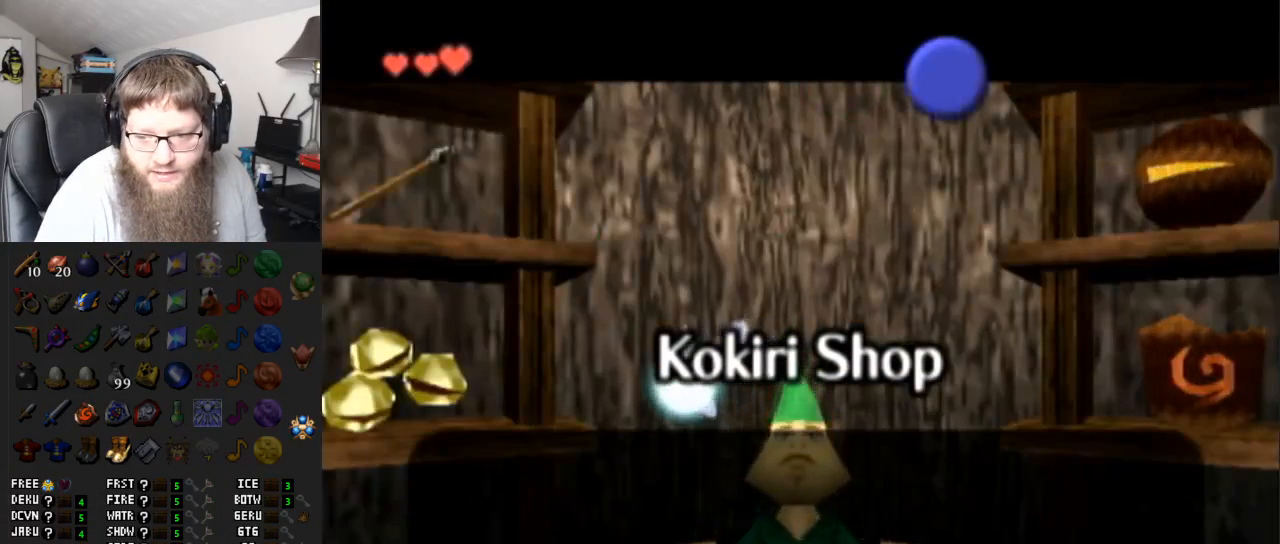
{"buttons": [], "left_stick": "center", "right_stick": "center", "events": [[133, "left_stick", "right"], [200, "A", "up"], [350, "left_stick", "center"]]}
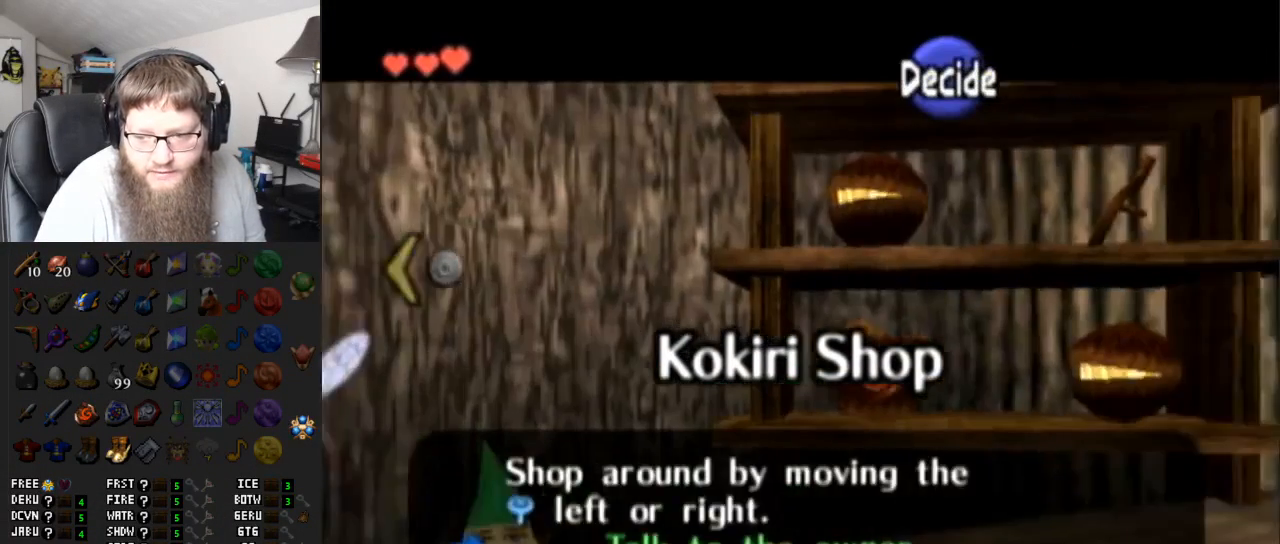
{"buttons": [], "left_stick": "center", "right_stick": "center", "events": [[283, "left_stick", "right"], [450, "left_stick", "center"]]}
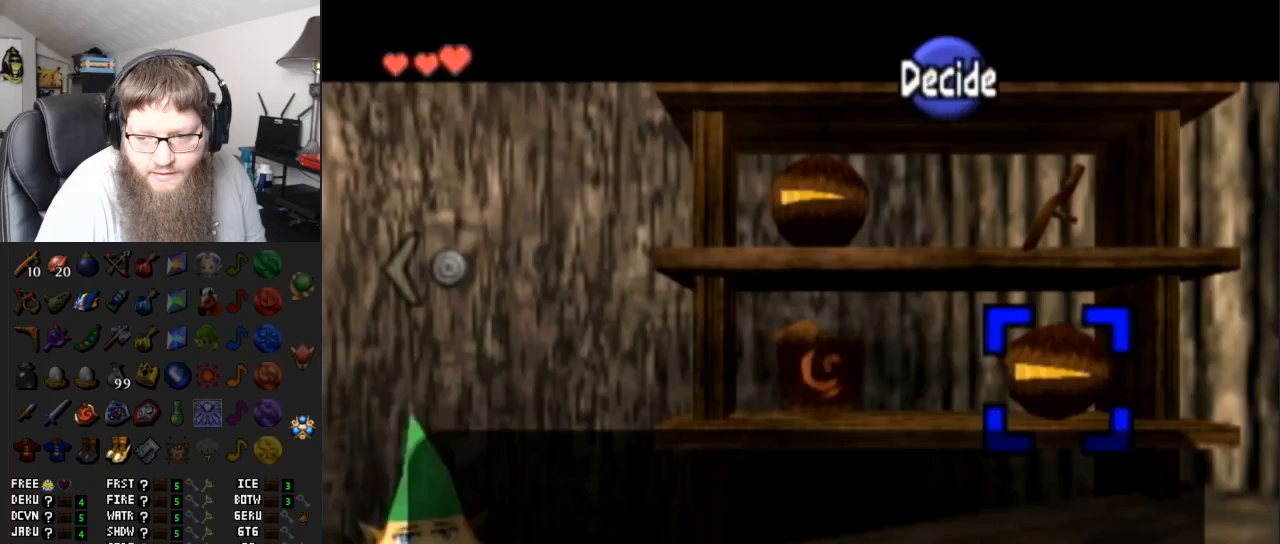
{"buttons": [], "left_stick": "center", "right_stick": "center", "events": [[83, "left_stick", "up"], [250, "left_stick", "center"], [333, "A", "down"], [433, "A", "up"]]}
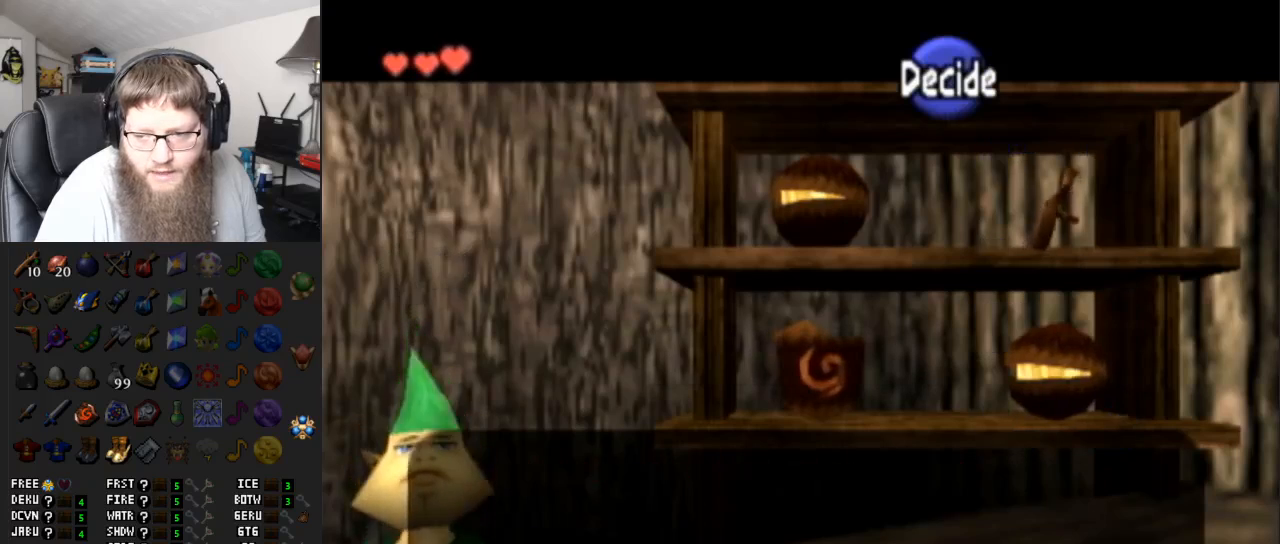
{"buttons": ["A"], "left_stick": "center", "right_stick": "center", "events": [[17, "A", "down"], [83, "A", "up"], [183, "A", "down"], [233, "A", "up"], [300, "A", "down"], [400, "A", "up"], [483, "A", "down"]]}
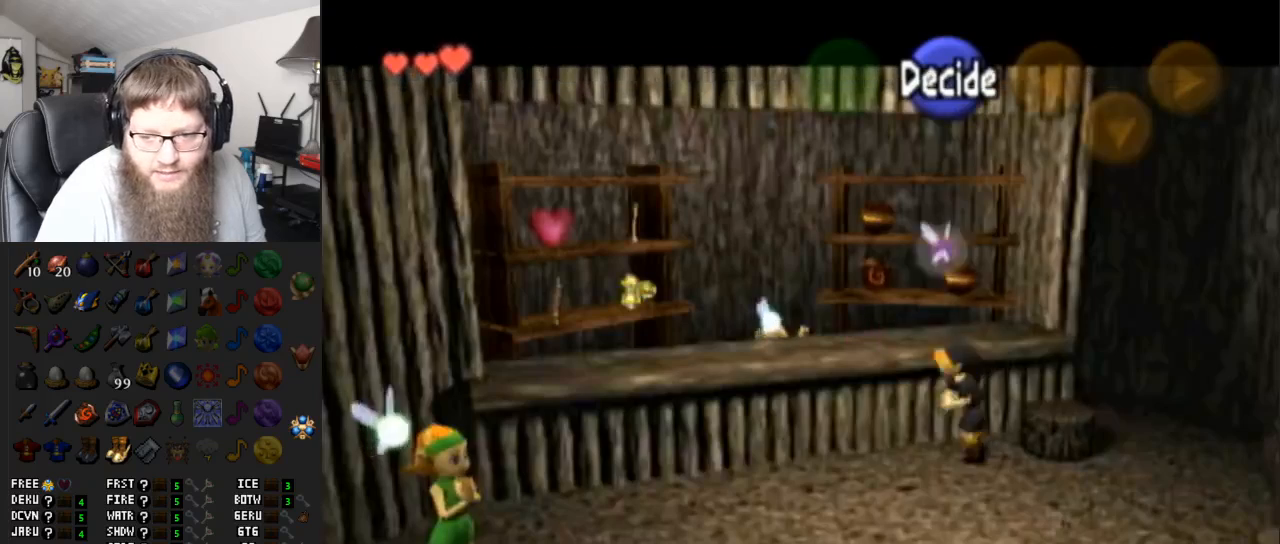
{"buttons": ["A"], "left_stick": "center", "right_stick": "center", "events": [[50, "A", "up"], [150, "A", "down"], [233, "A", "up"], [300, "A", "down"]]}
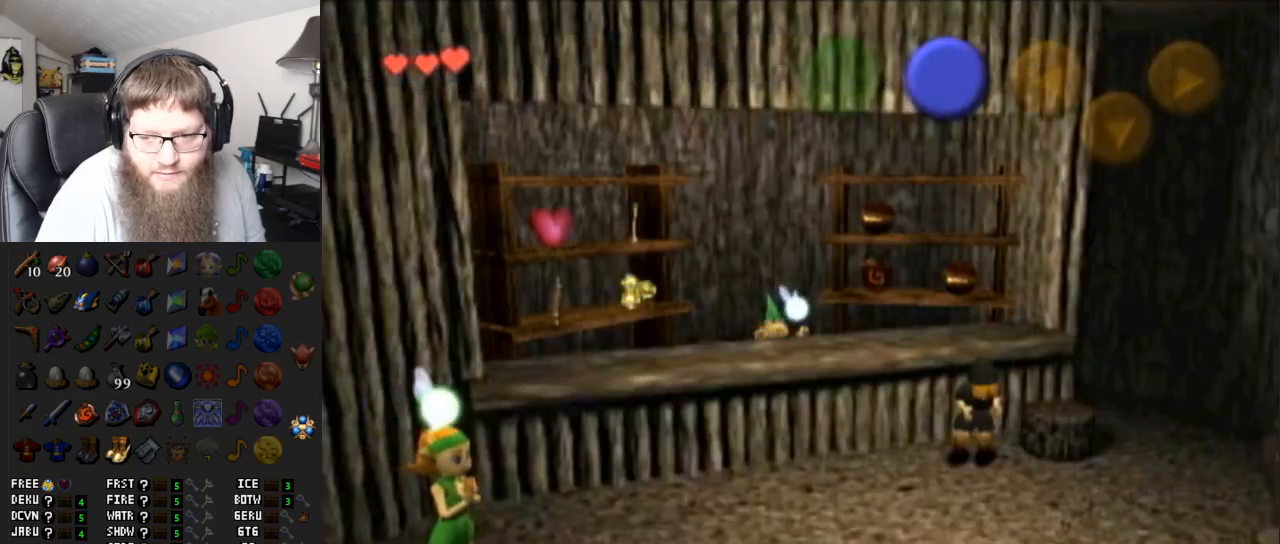
{"buttons": ["A"], "left_stick": "center", "right_stick": "center", "events": []}
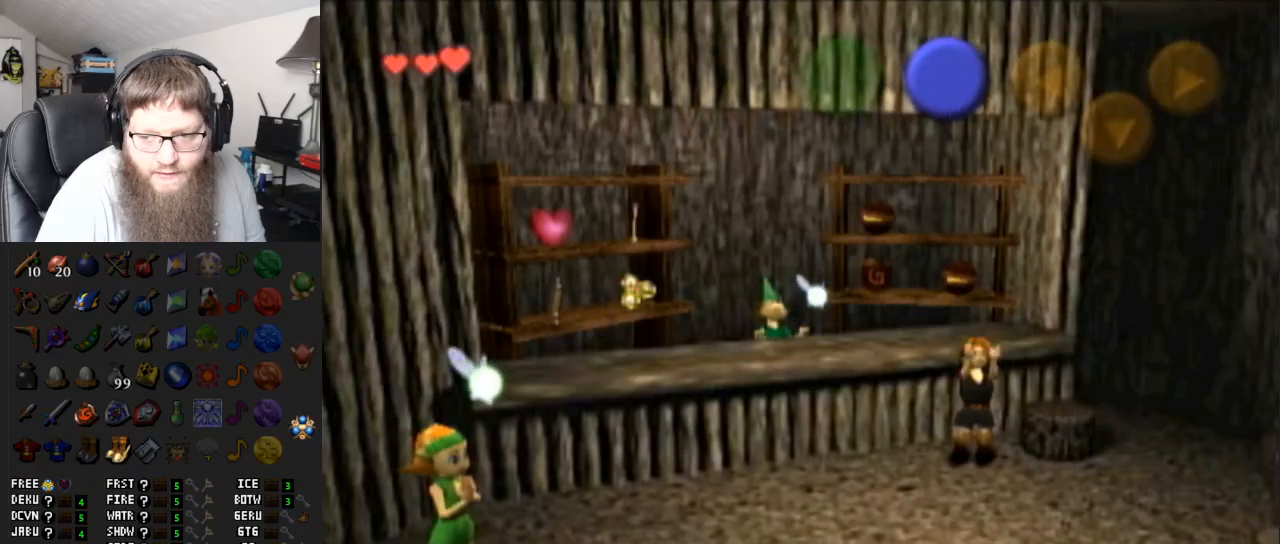
{"buttons": ["A"], "left_stick": "center", "right_stick": "center", "events": [[233, "A", "up"], [433, "A", "down"]]}
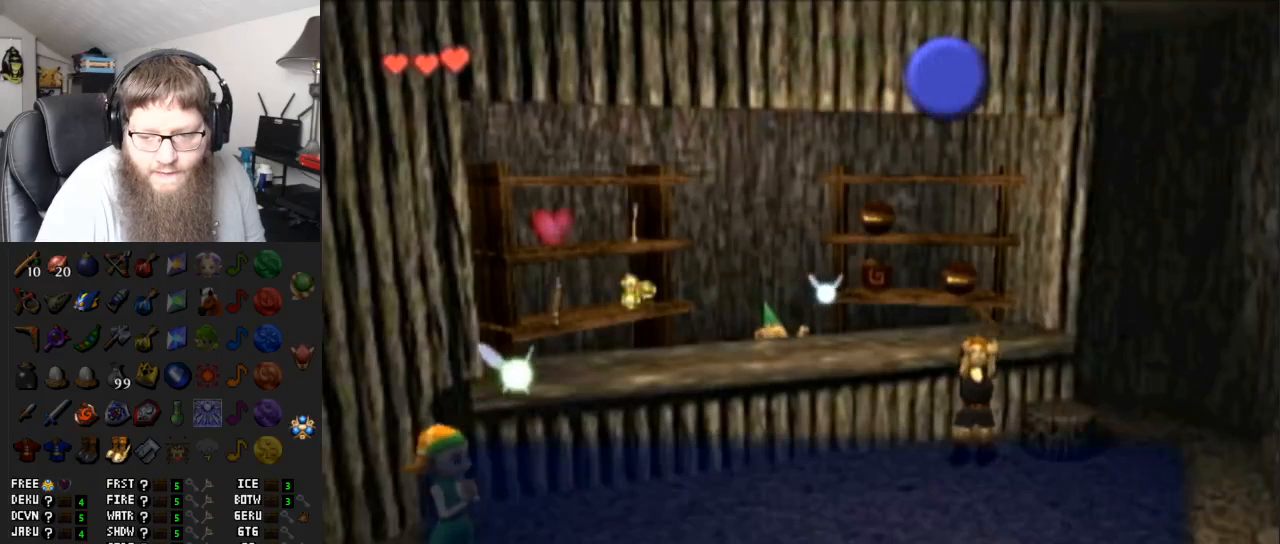
{"buttons": [], "left_stick": "center", "right_stick": "center", "events": [[150, "A", "up"], [267, "A", "down"], [433, "A", "up"]]}
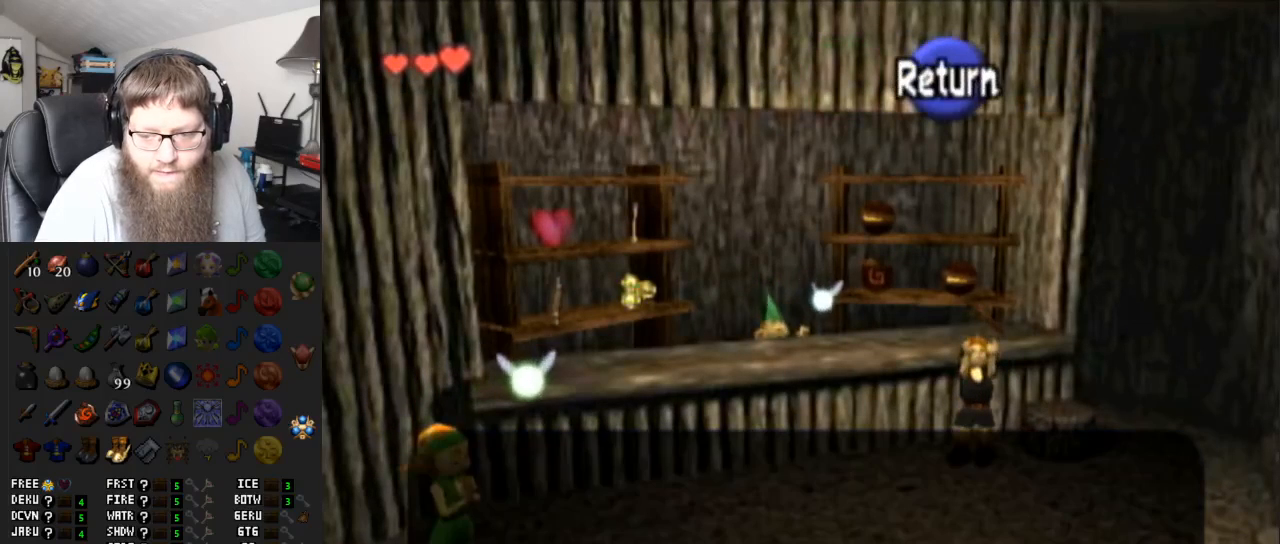
{"buttons": [], "left_stick": "right", "right_stick": "center", "events": [[150, "A", "down"], [317, "A", "up"], [400, "left_stick", "right"]]}
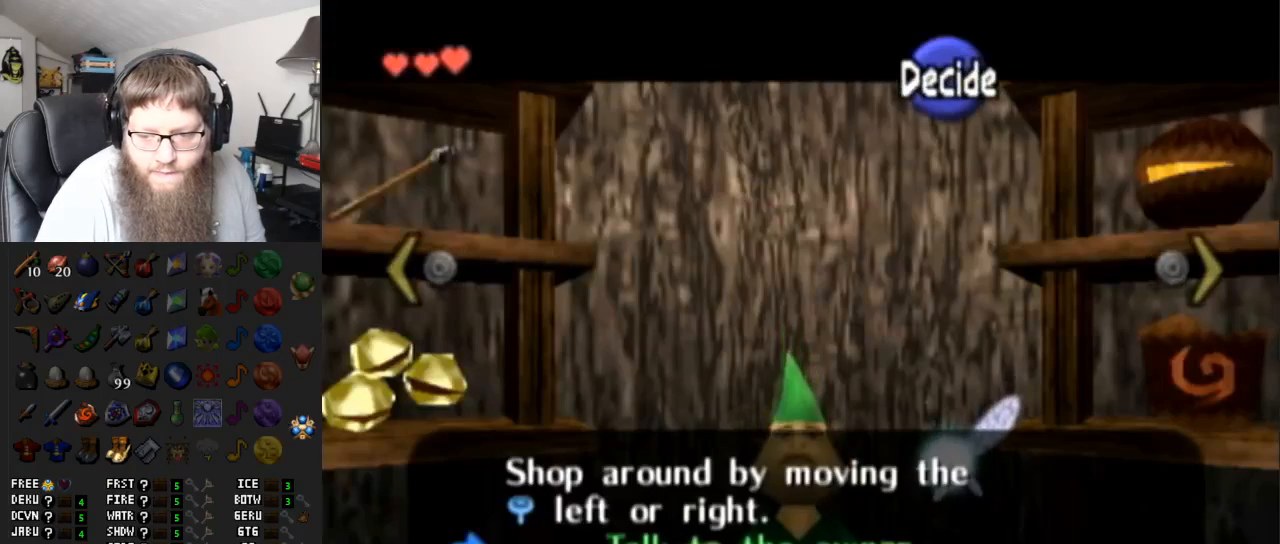
{"buttons": [], "left_stick": "center", "right_stick": "center", "events": [[150, "left_stick", "center"]]}
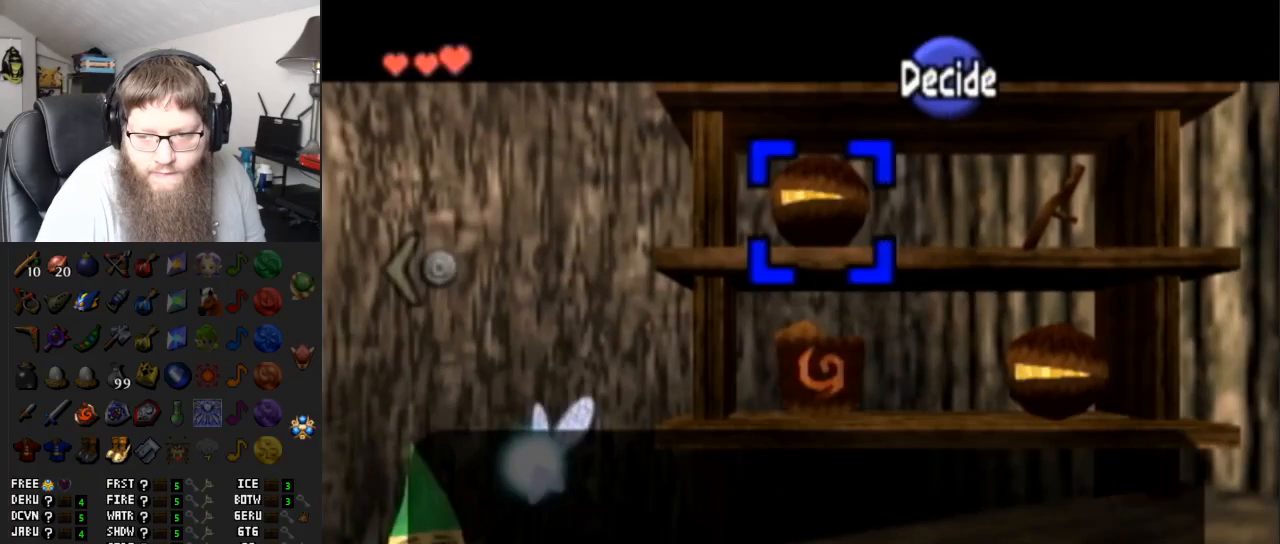
{"buttons": [], "left_stick": "center", "right_stick": "center", "events": [[17, "left_stick", "right"], [217, "left_stick", "center"], [367, "A", "down"], [467, "A", "up"]]}
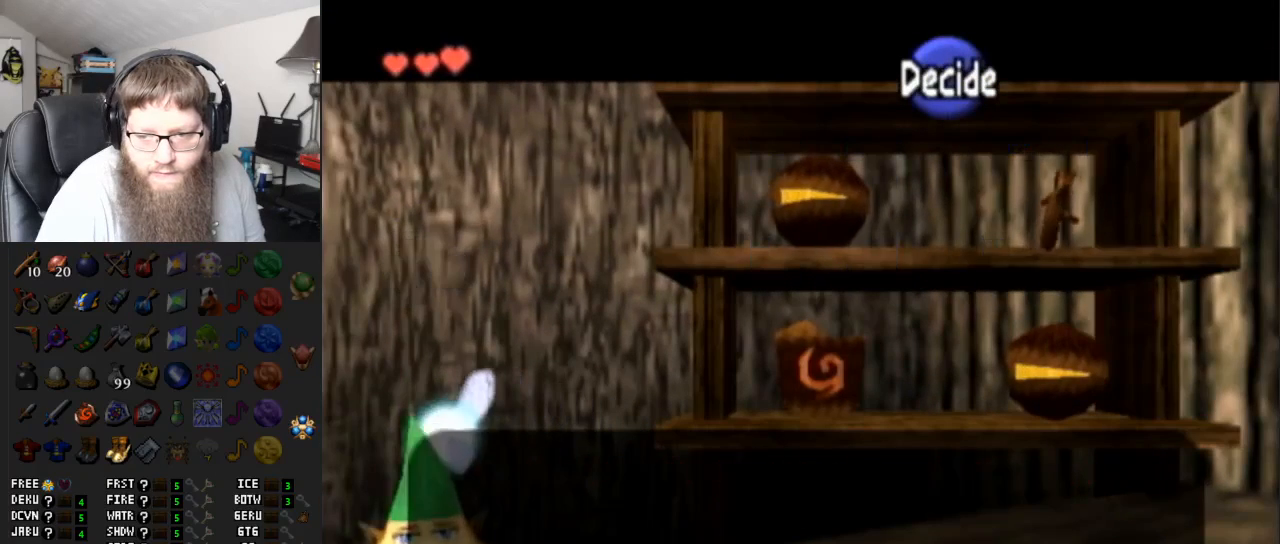
{"buttons": ["A"], "left_stick": "center", "right_stick": "center", "events": [[67, "A", "down"], [150, "A", "up"], [233, "A", "down"], [300, "A", "up"], [483, "A", "down"]]}
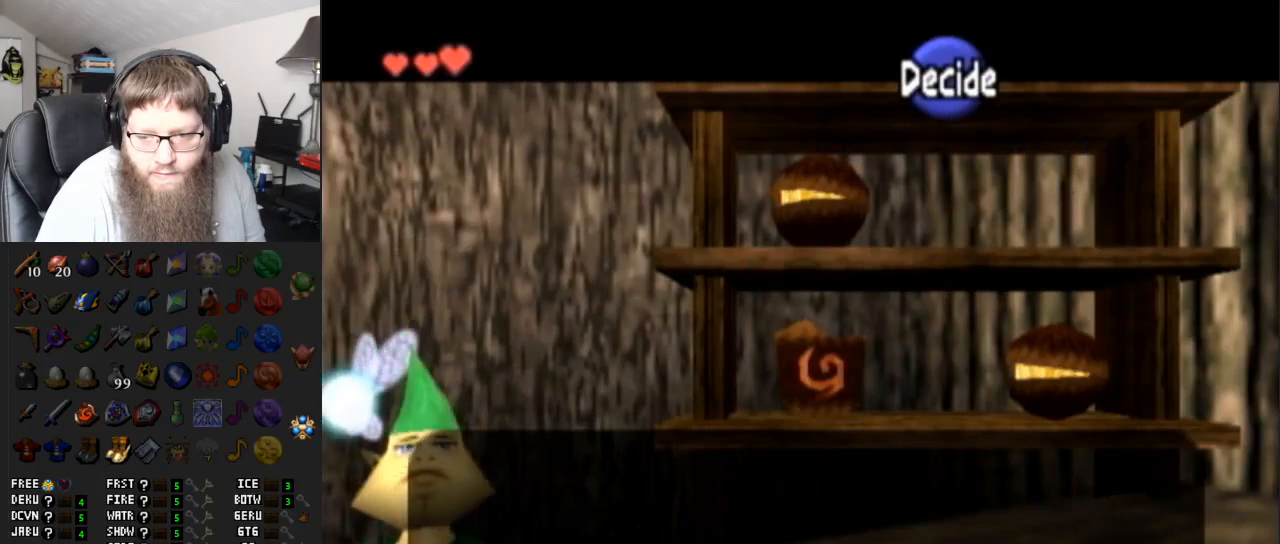
{"buttons": [], "left_stick": "center", "right_stick": "center", "events": [[83, "A", "up"], [300, "left_stick", "left"], [483, "left_stick", "center"]]}
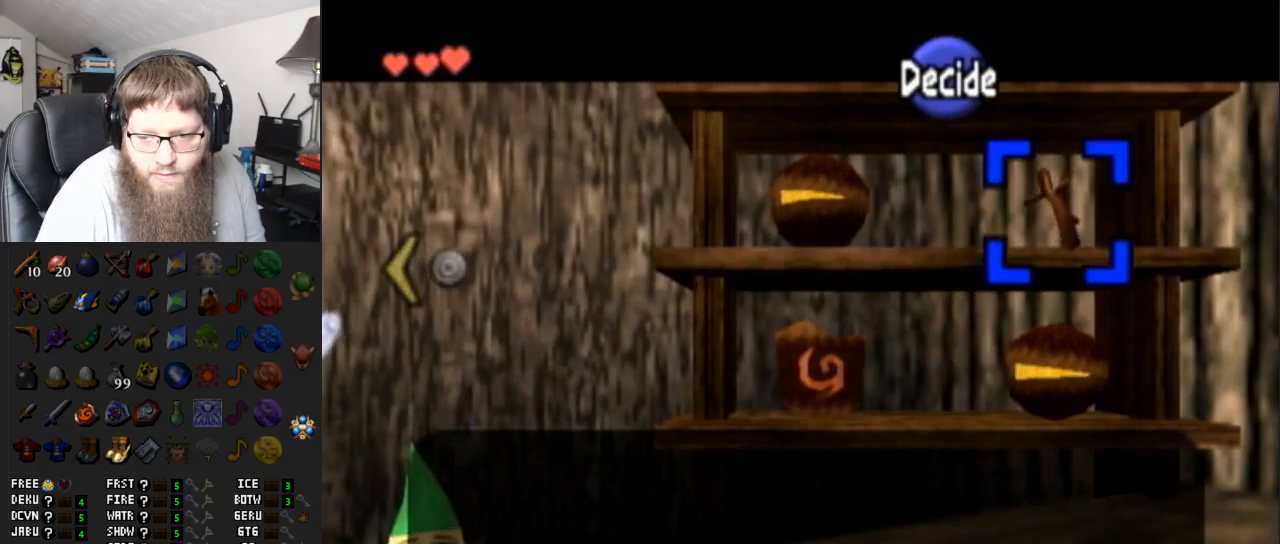
{"buttons": ["A"], "left_stick": "center", "right_stick": "center", "events": [[83, "left_stick", "down"], [233, "left_stick", "center"], [267, "A", "down"], [367, "A", "up"], [467, "A", "down"]]}
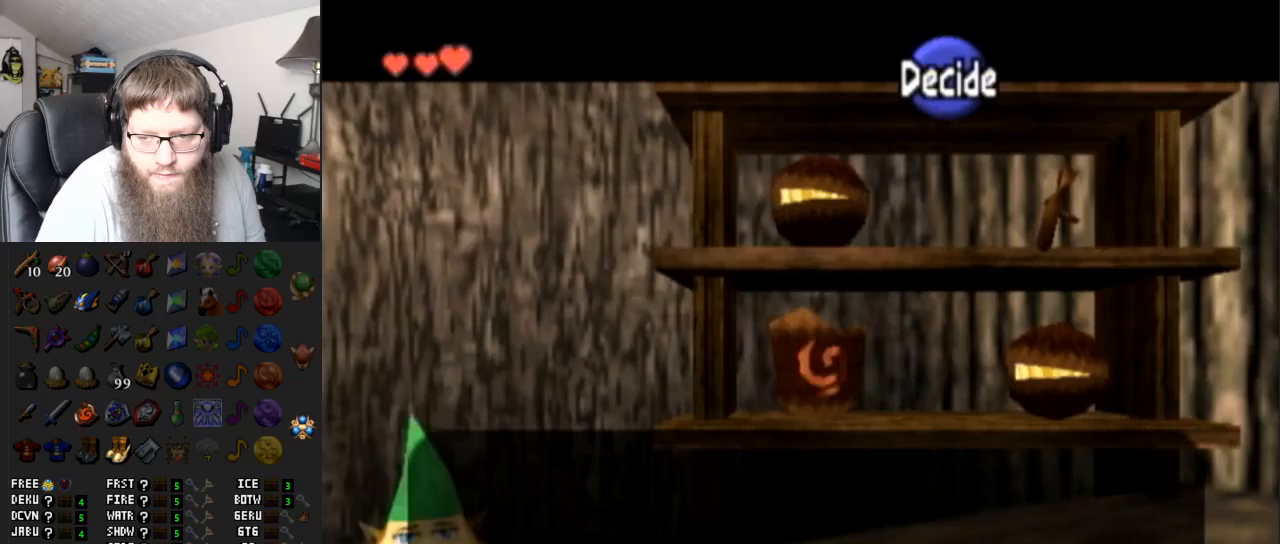
{"buttons": ["A"], "left_stick": "center", "right_stick": "center", "events": [[50, "A", "up"], [117, "A", "down"], [217, "A", "up"], [267, "A", "down"], [367, "A", "up"], [433, "A", "down"]]}
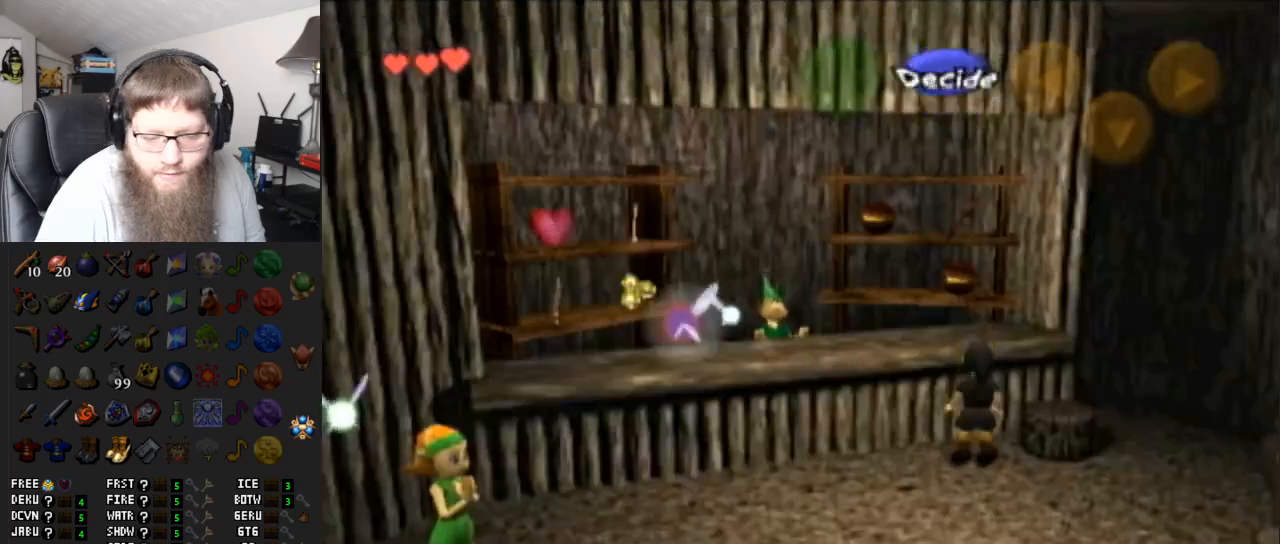
{"buttons": ["A"], "left_stick": "center", "right_stick": "center", "events": [[17, "A", "up"], [233, "A", "down"]]}
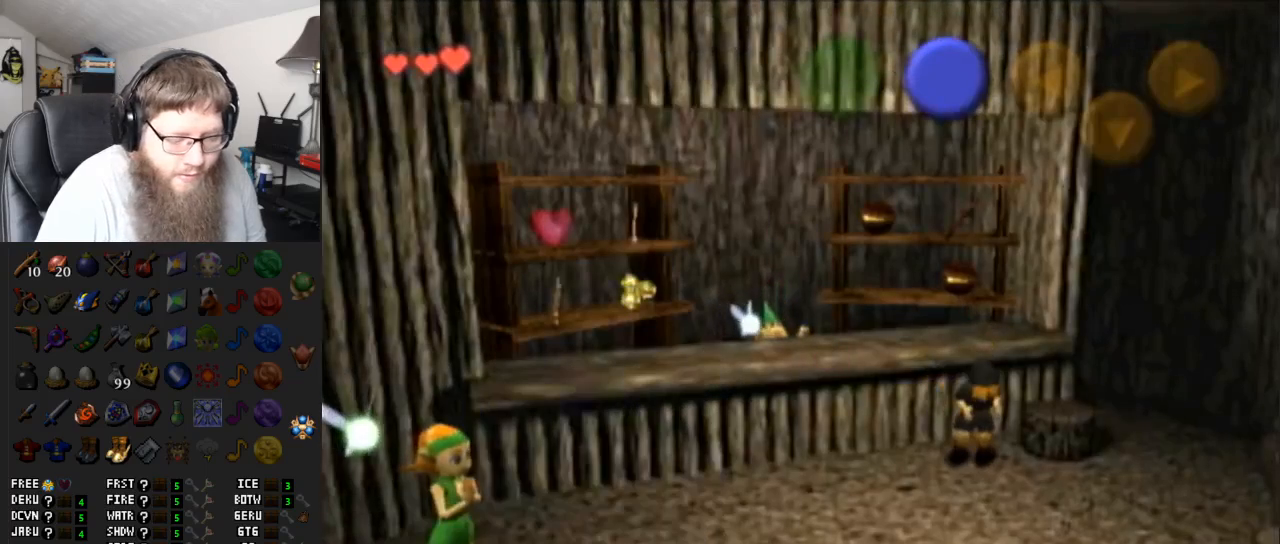
{"buttons": ["A"], "left_stick": "center", "right_stick": "center", "events": []}
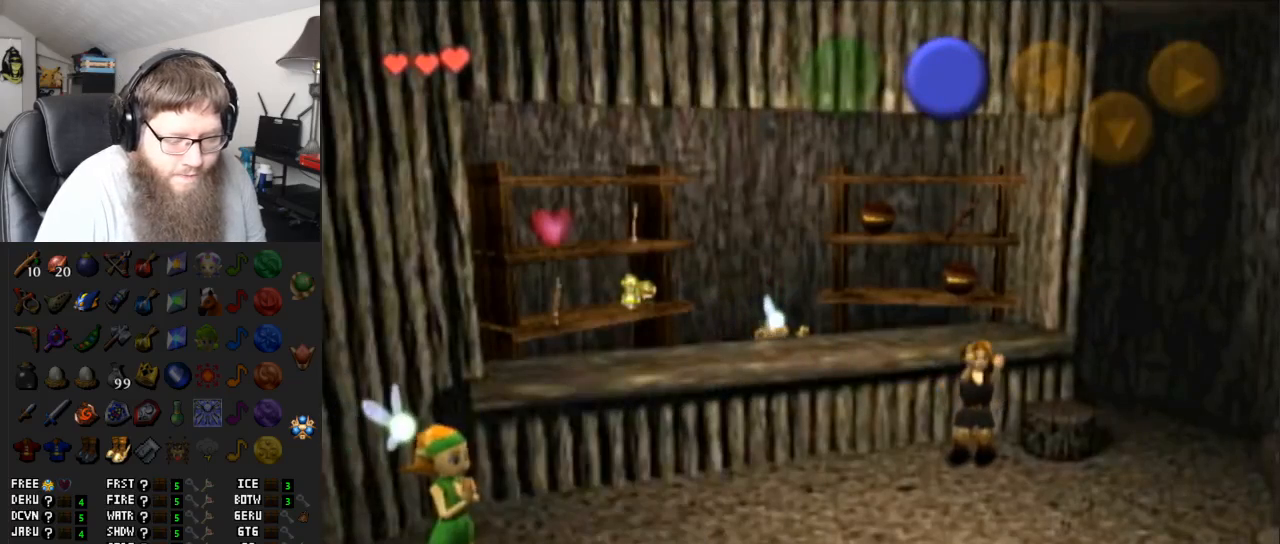
{"buttons": [], "left_stick": "center", "right_stick": "center", "events": [[417, "A", "up"]]}
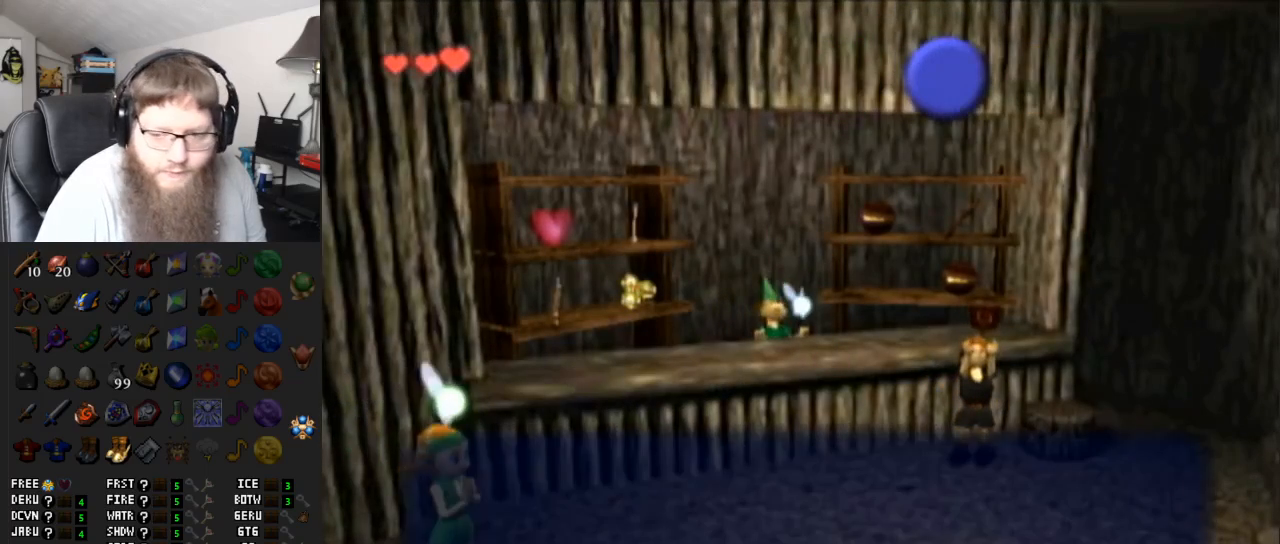
{"buttons": [], "left_stick": "down", "right_stick": "center", "events": [[217, "B", "down"], [250, "left_stick", "down"], [367, "B", "up"]]}